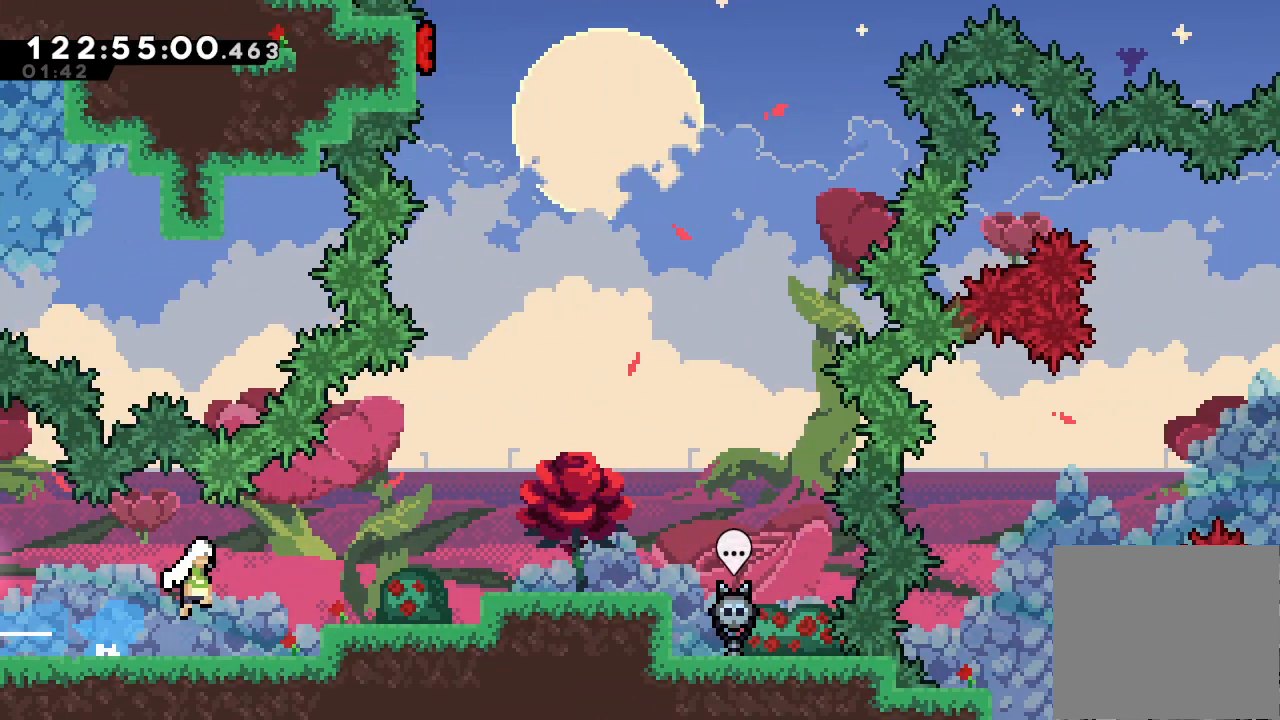
Gameplay with keyboard; each line is a JSON object with the keys held at the frame after it. "events" lists presses ("down") and releases ("up") of "a", "d", "down", "e", "f", "left", "r", "right", "s", "space", "up" and "w" between this image and that frame as [ms after this image, input, new state], when the widget could be followed in between. No other keys are recorded. Mouse input is not recorded.
{"keys": ["a"], "events": [[300, "a", "down"], [500, "d", "up"], [500, "right", "up"]]}
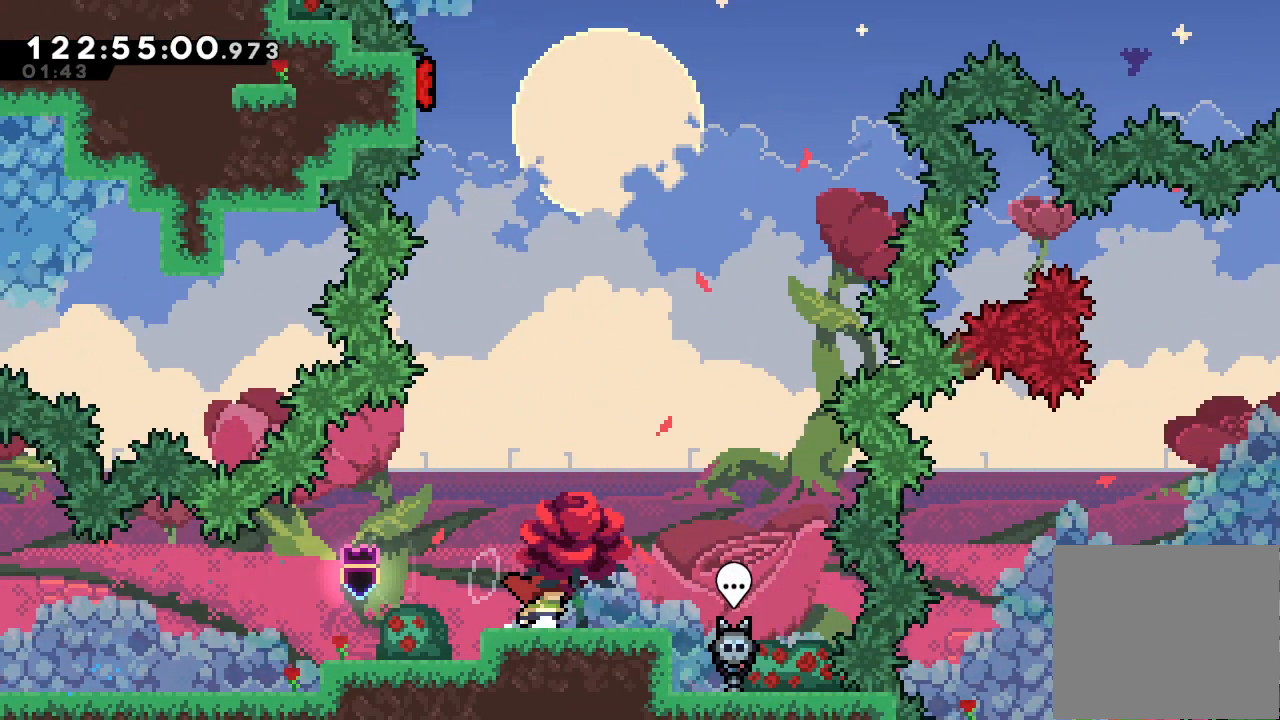
{"keys": ["a", "d"], "events": [[333, "d", "down"]]}
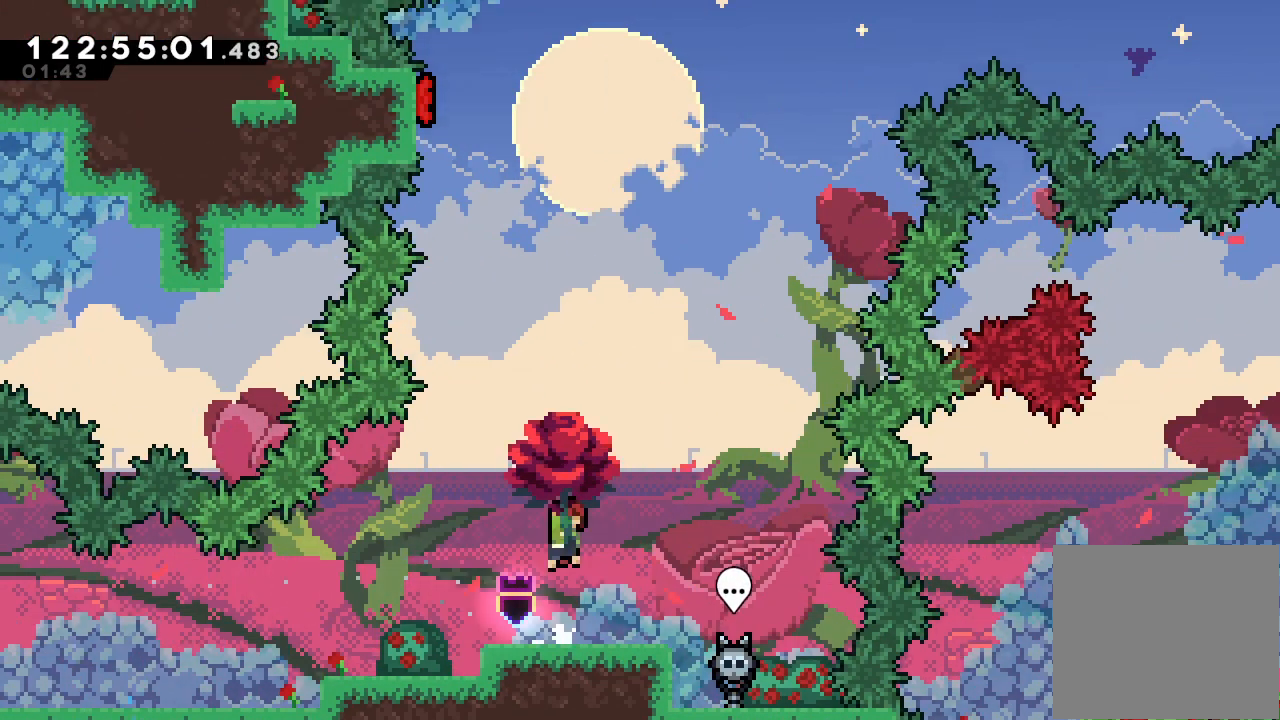
{"keys": ["a", "s", "up"], "events": [[100, "d", "up"], [133, "up", "down"], [200, "s", "down"]]}
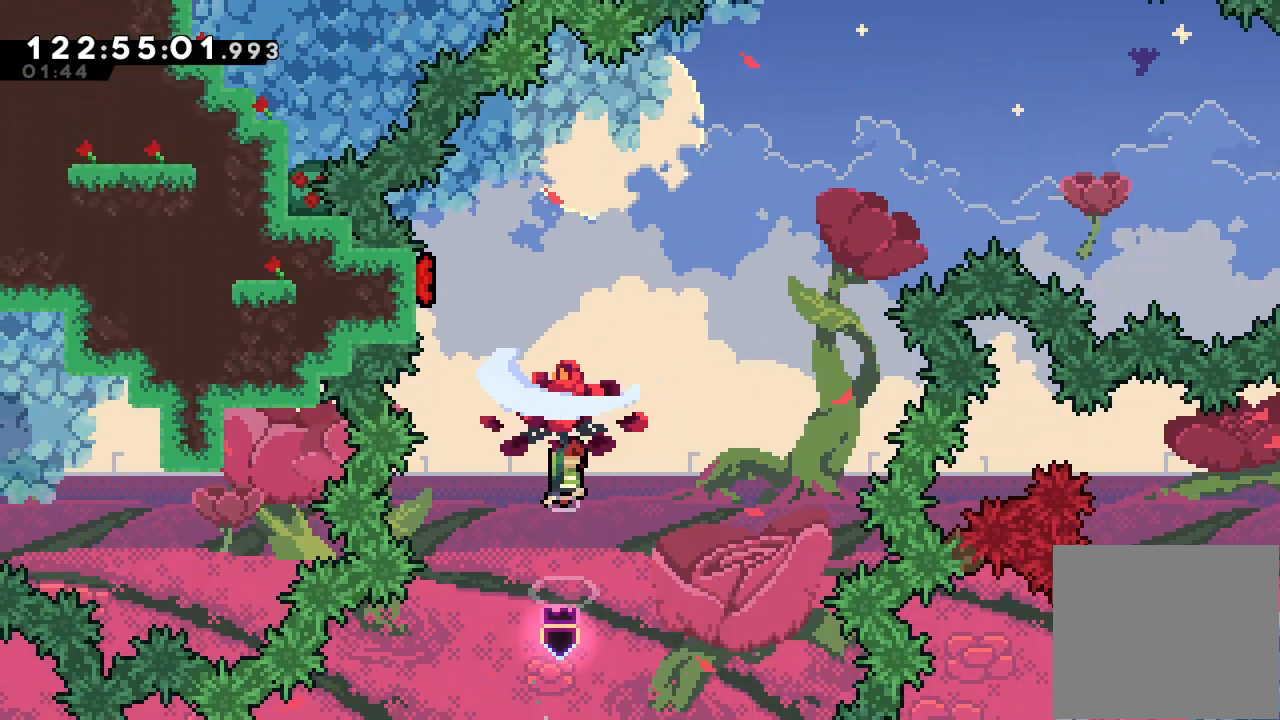
{"keys": ["a", "up"], "events": [[267, "left", "down"], [267, "s", "up"], [433, "left", "up"]]}
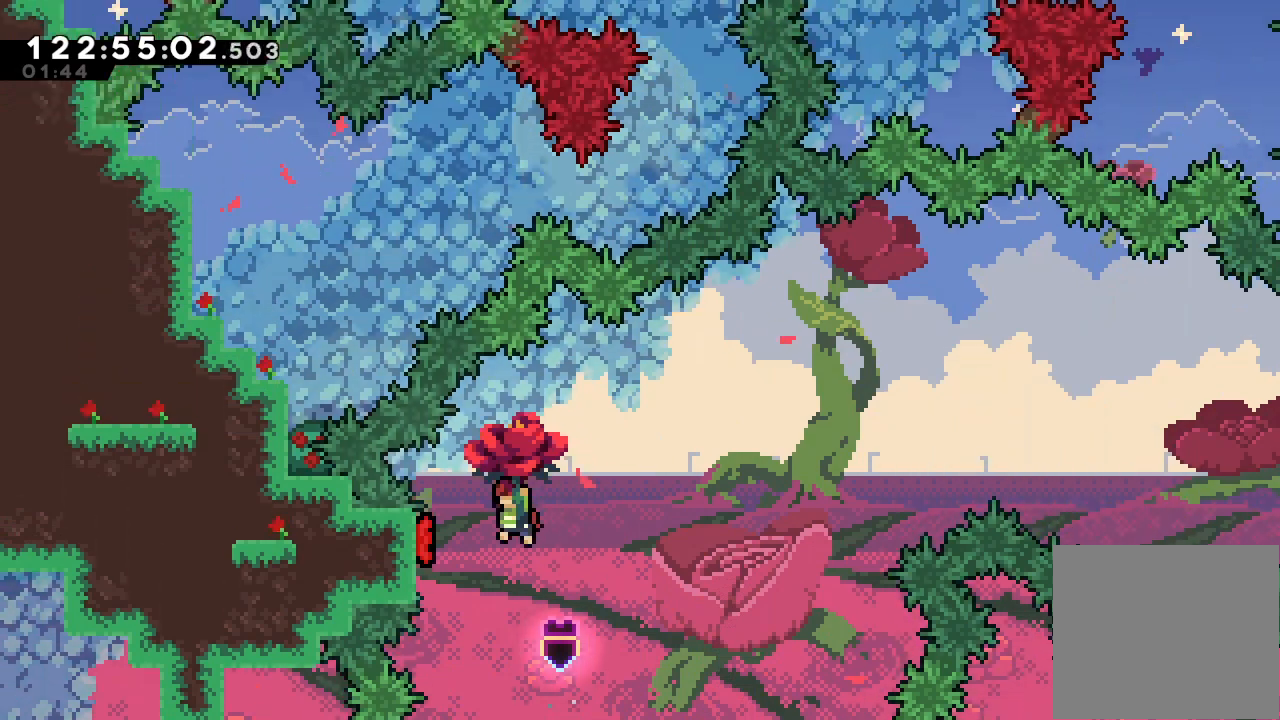
{"keys": ["a", "left", "up"], "events": [[233, "left", "down"]]}
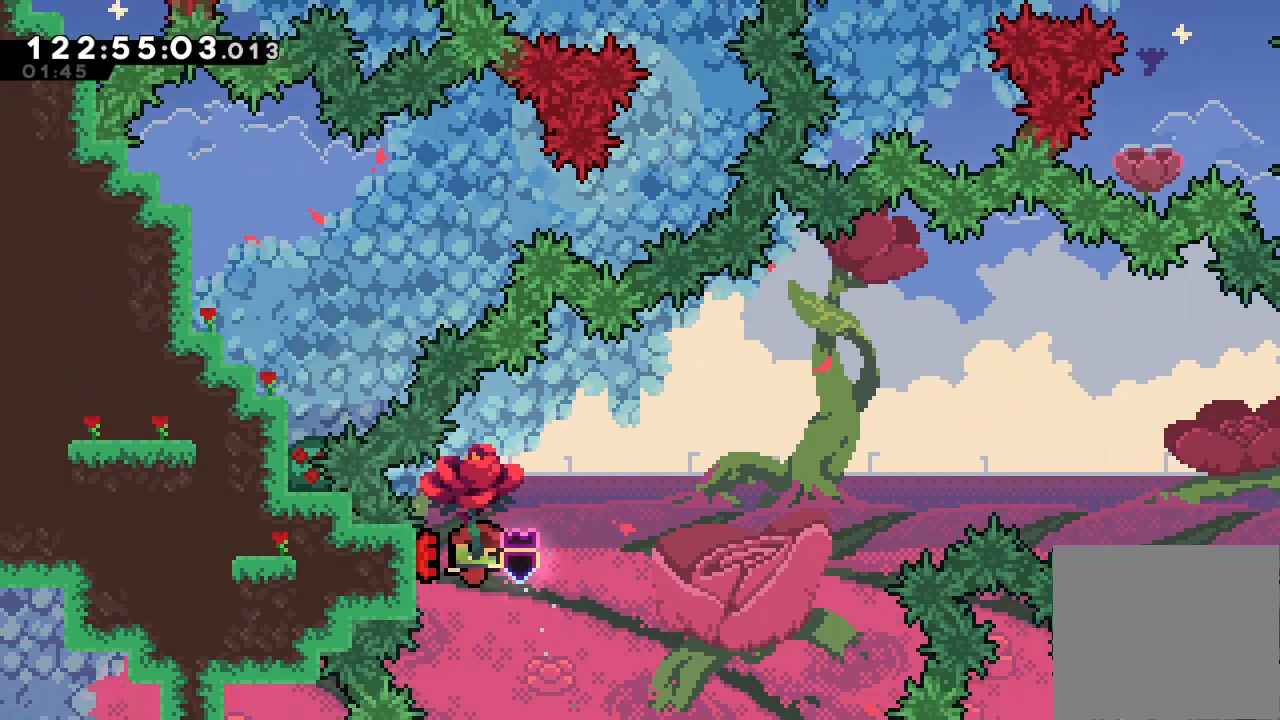
{"keys": ["a", "right", "up"], "events": [[67, "right", "down"], [100, "left", "up"]]}
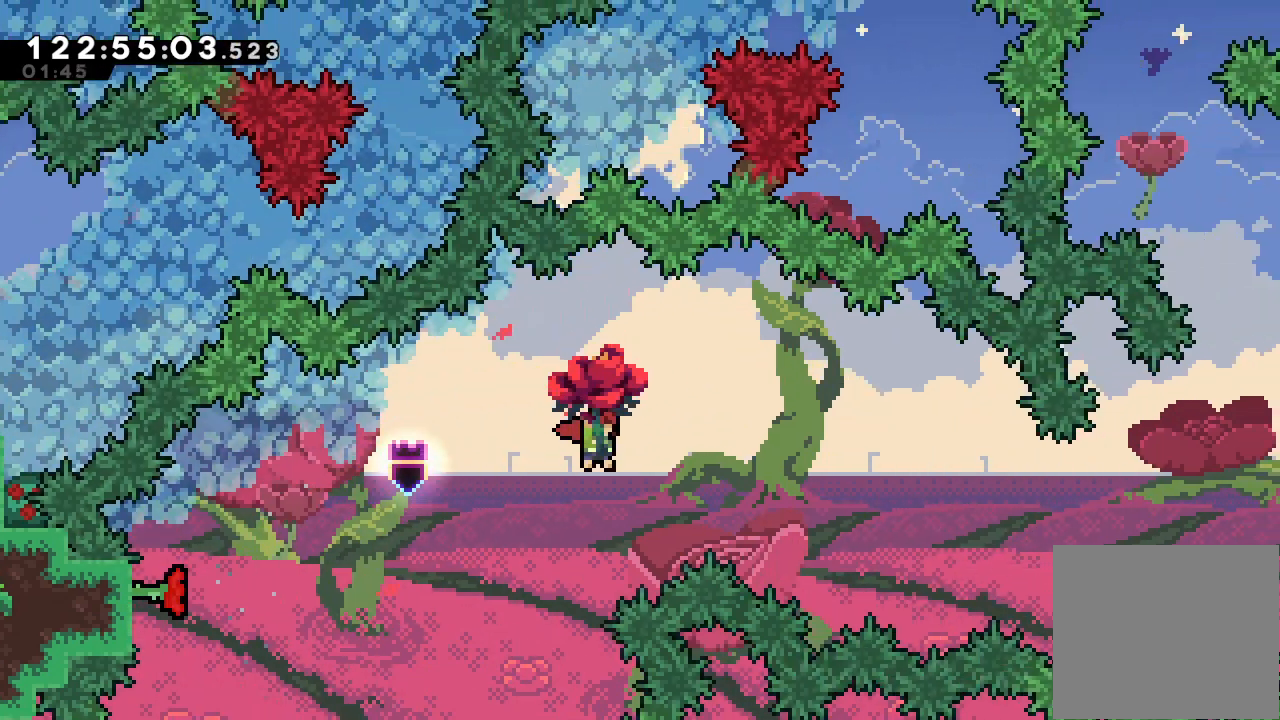
{"keys": ["a", "right", "up"], "events": []}
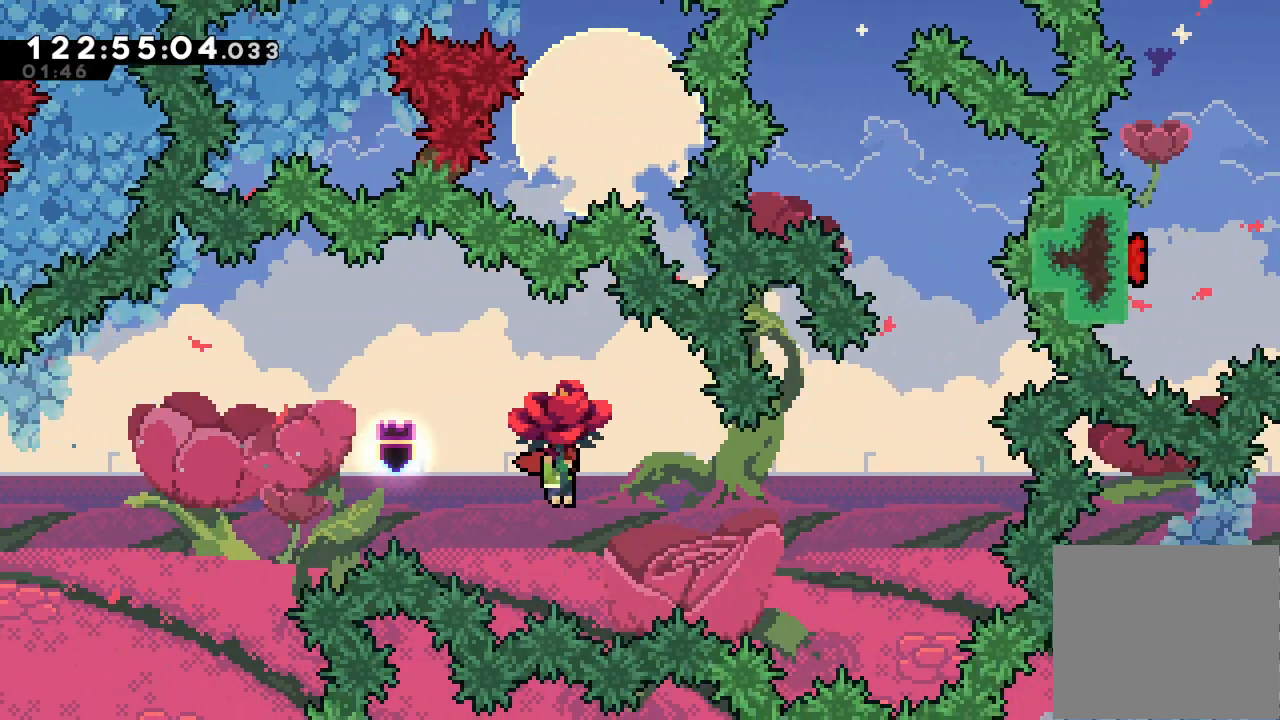
{"keys": ["a", "right", "up"], "events": []}
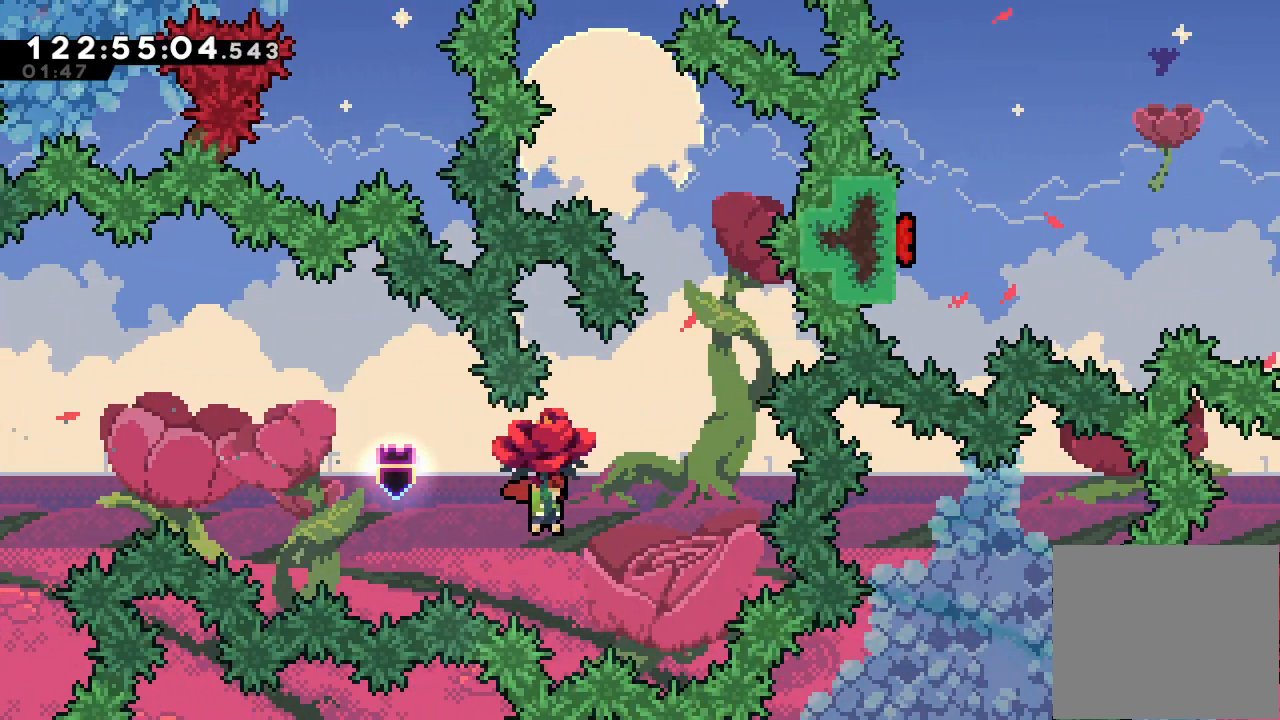
{"keys": ["a", "s", "up"], "events": [[233, "right", "up"], [400, "s", "down"]]}
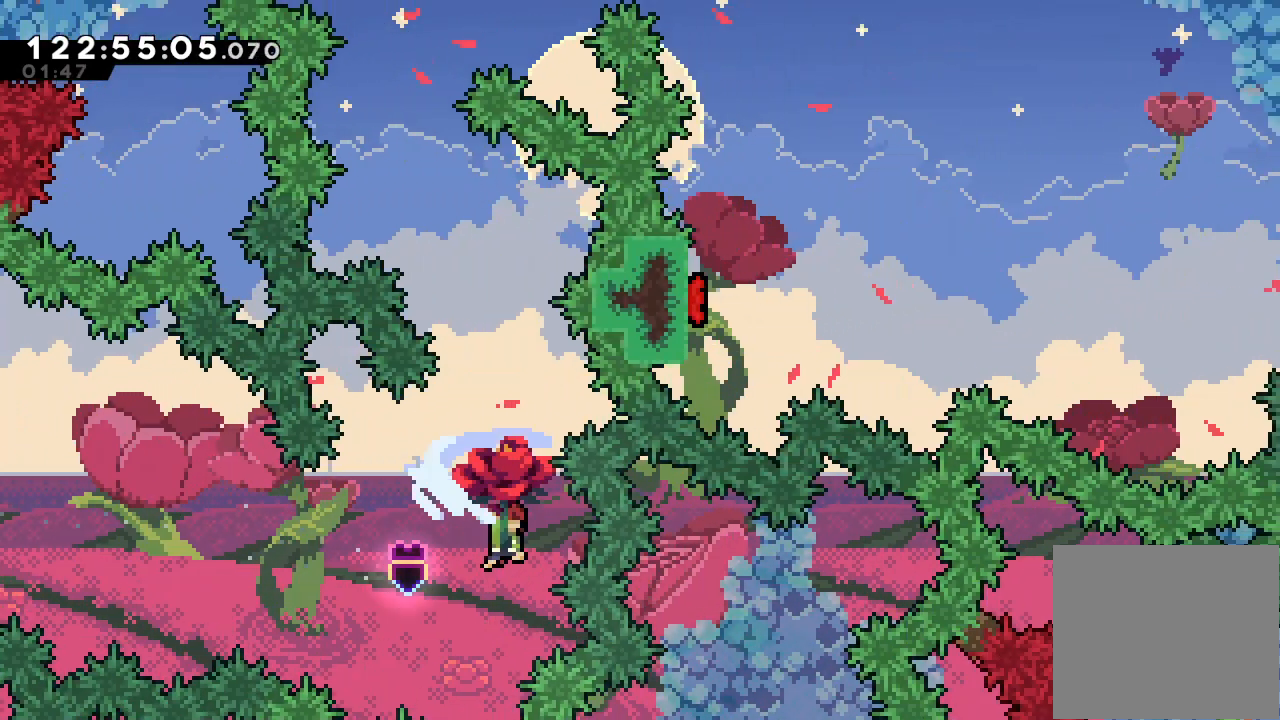
{"keys": ["a", "left", "s", "up"], "events": [[467, "left", "down"]]}
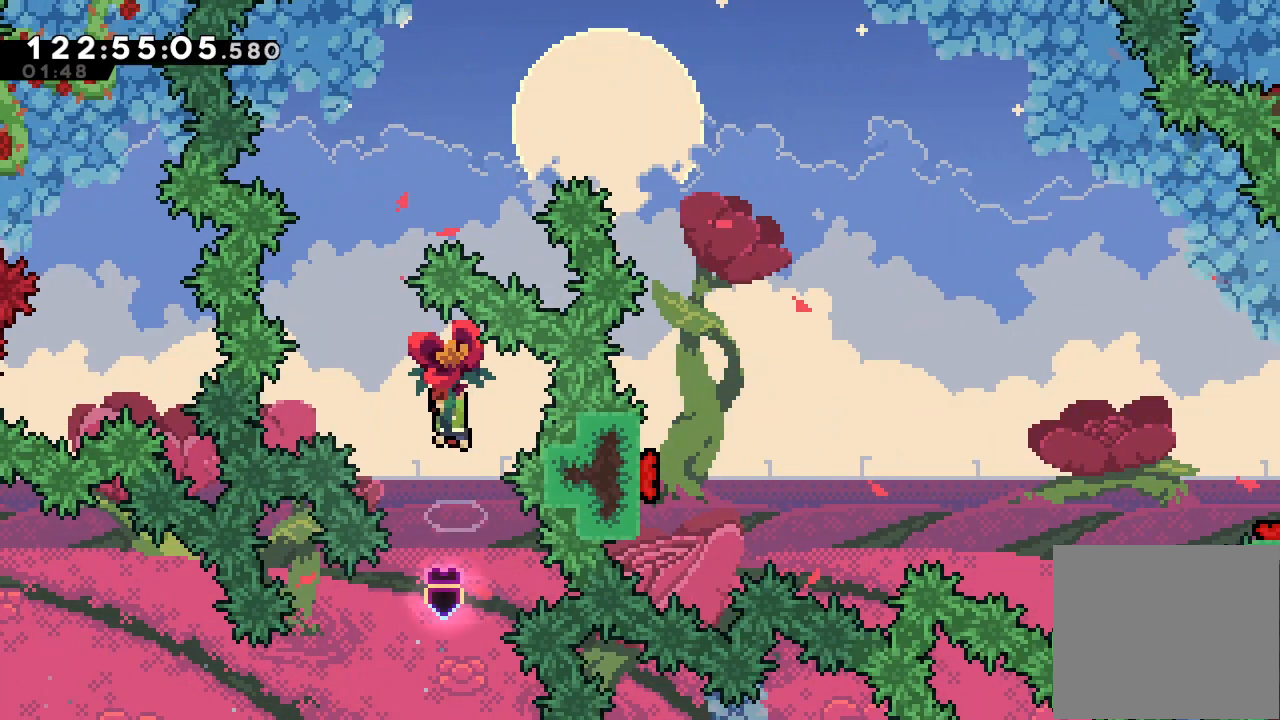
{"keys": ["a", "s", "up"], "events": [[267, "left", "up"], [333, "s", "up"], [433, "s", "down"]]}
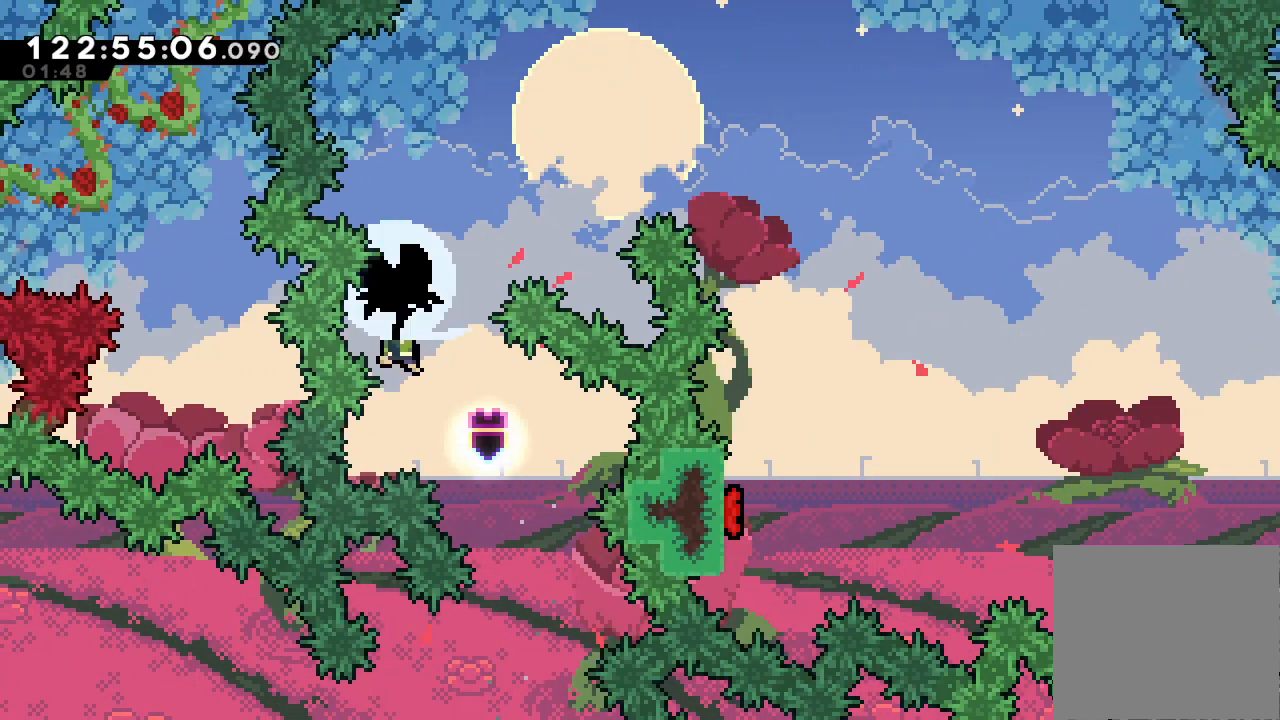
{"keys": ["right"], "events": [[100, "right", "down"], [333, "up", "up"], [433, "a", "up"], [433, "s", "up"]]}
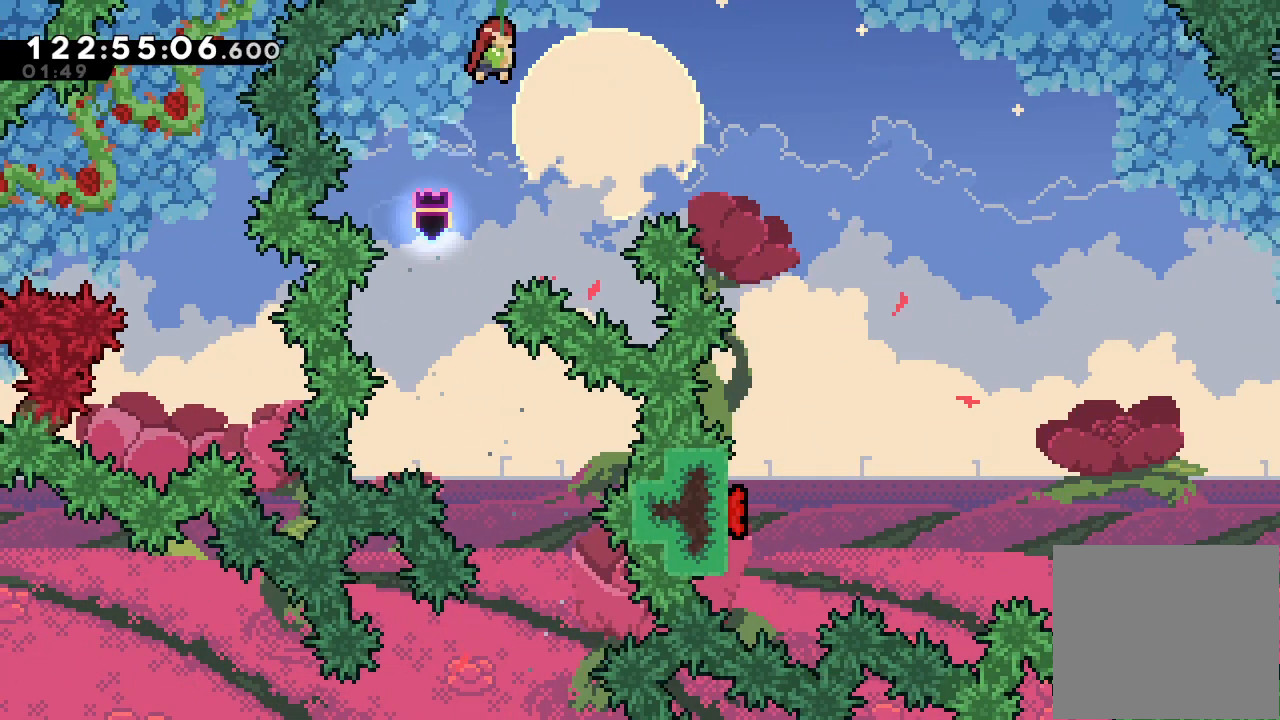
{"keys": [], "events": [[67, "s", "down"], [267, "s", "up"], [400, "right", "up"]]}
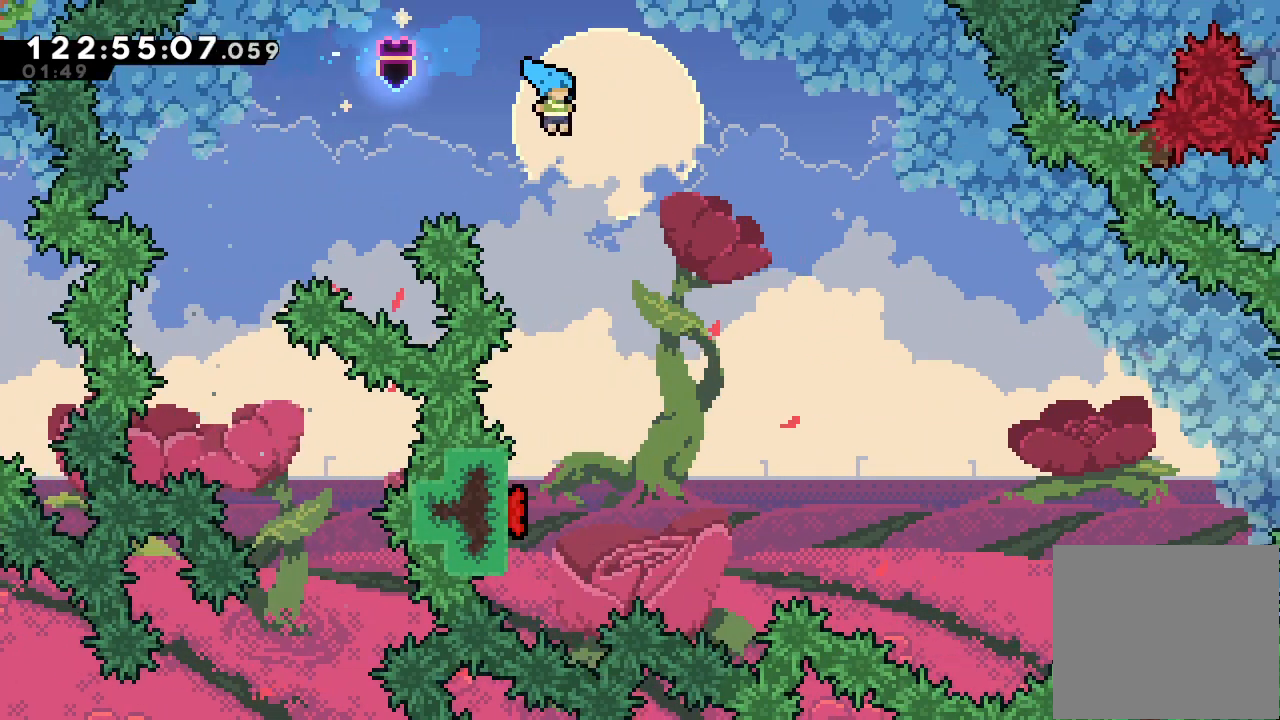
{"keys": [], "events": []}
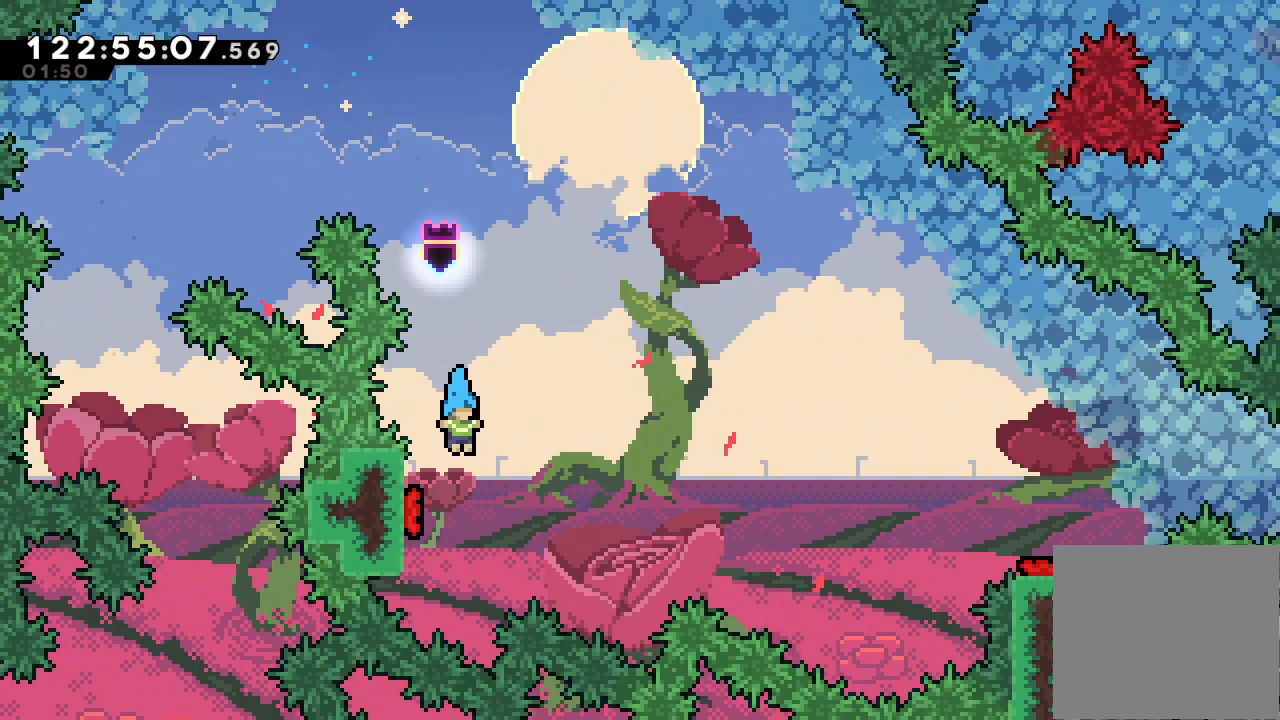
{"keys": [], "events": [[67, "left", "down"], [300, "left", "up"], [300, "right", "down"], [433, "right", "up"]]}
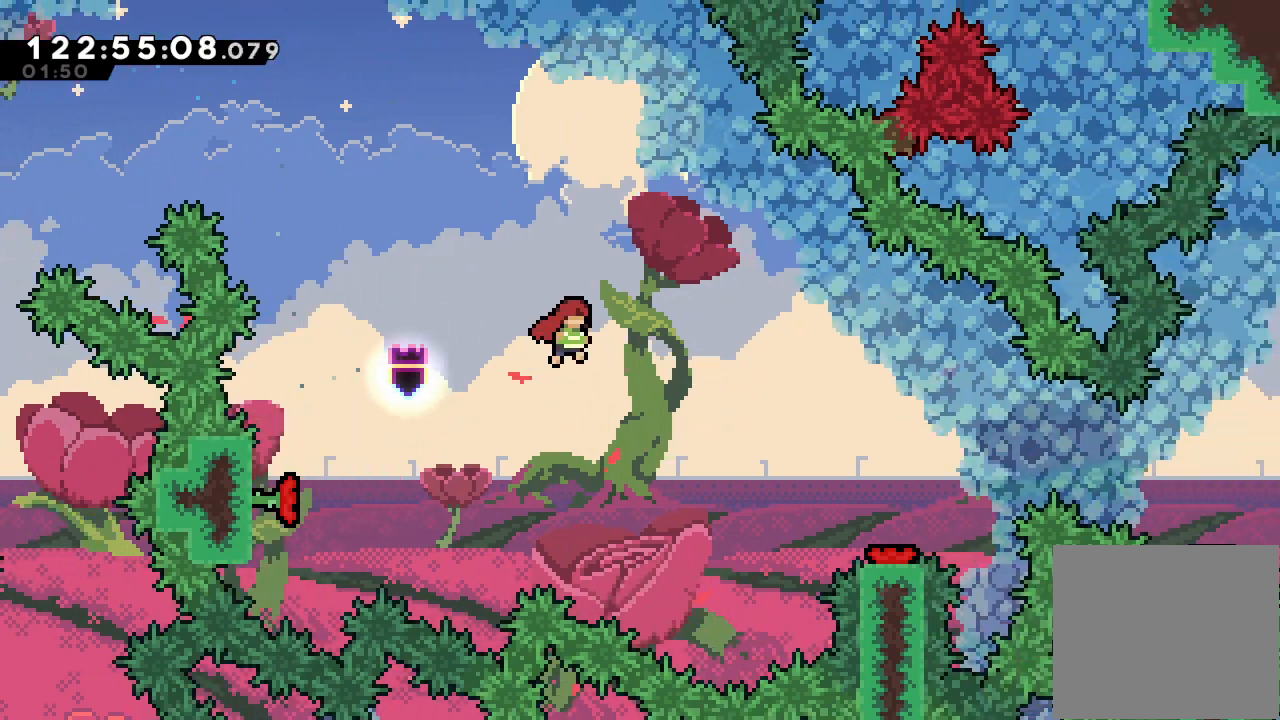
{"keys": [], "events": [[200, "s", "down"], [267, "right", "down"], [433, "right", "up"], [433, "s", "up"]]}
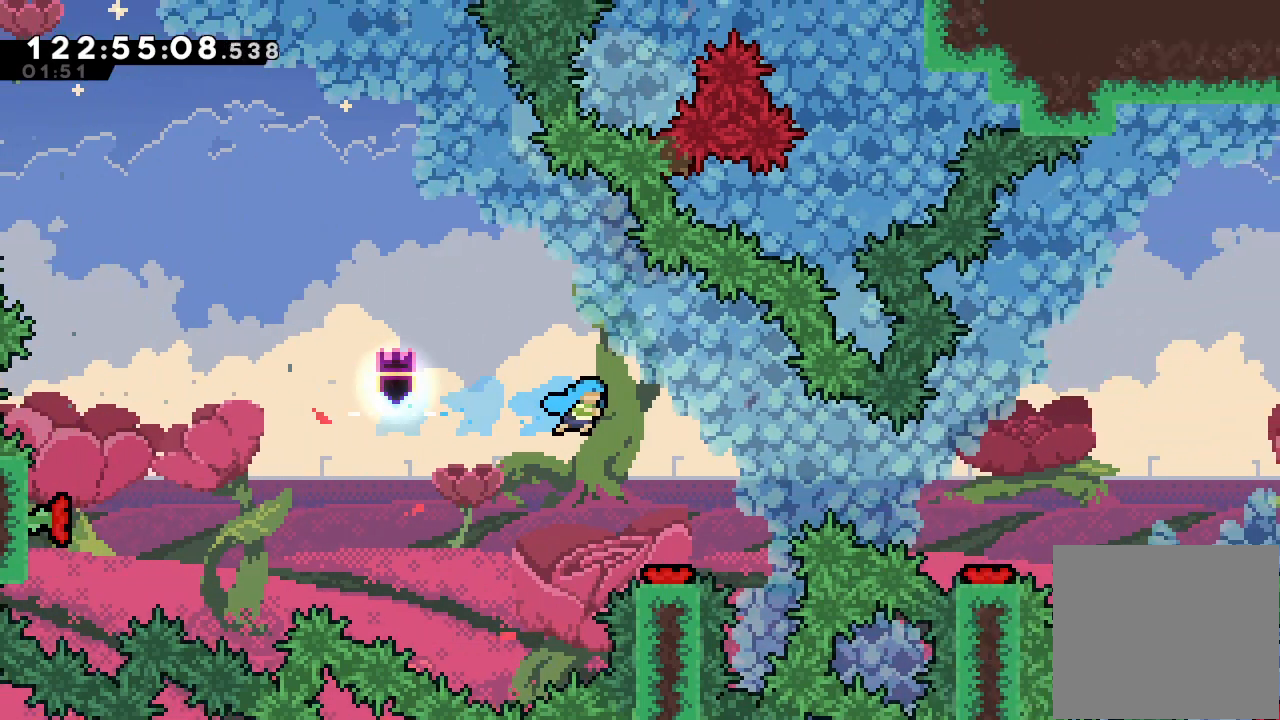
{"keys": [], "events": [[133, "right", "down"], [233, "right", "up"]]}
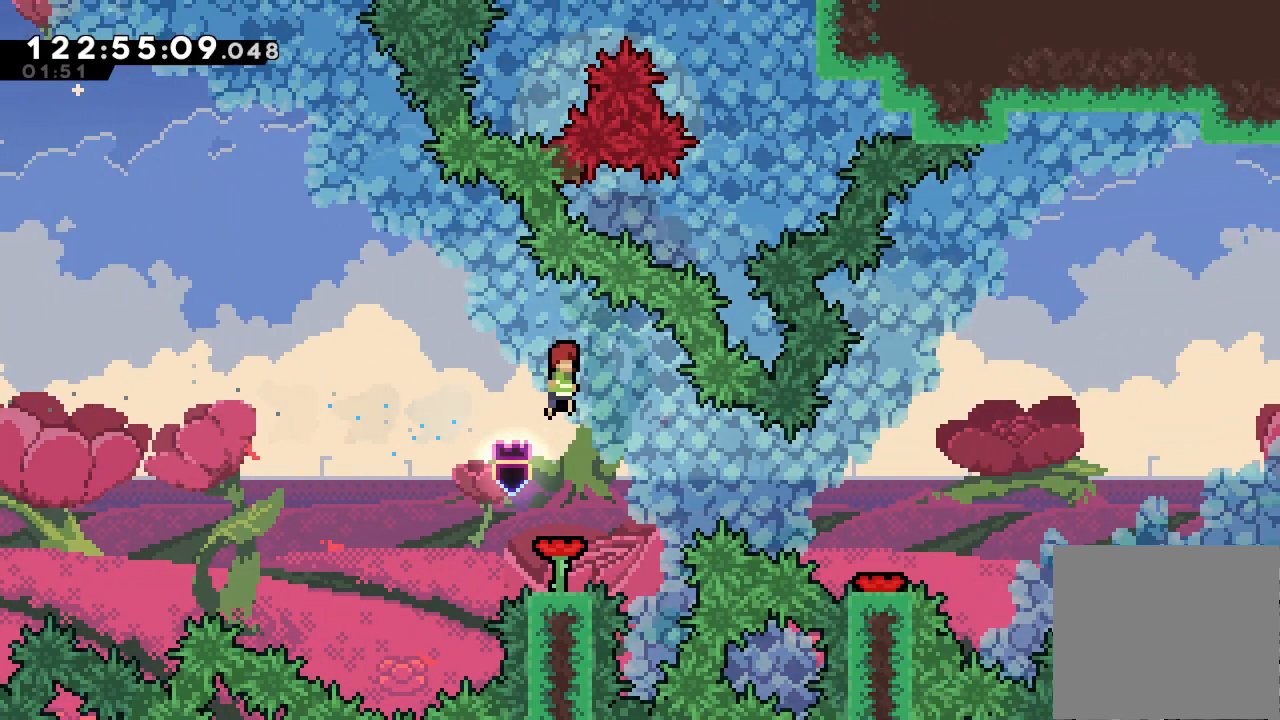
{"keys": ["right"], "events": [[467, "right", "down"]]}
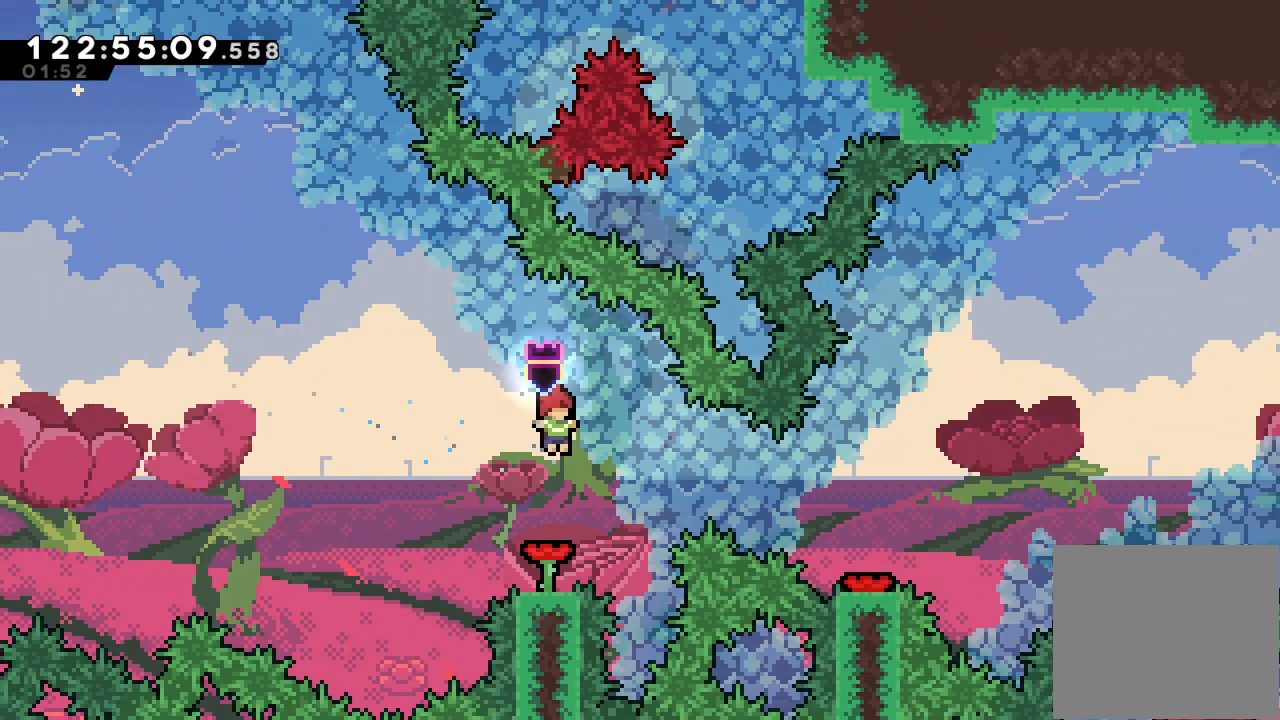
{"keys": [], "events": [[100, "s", "down"], [367, "s", "up"], [500, "right", "up"]]}
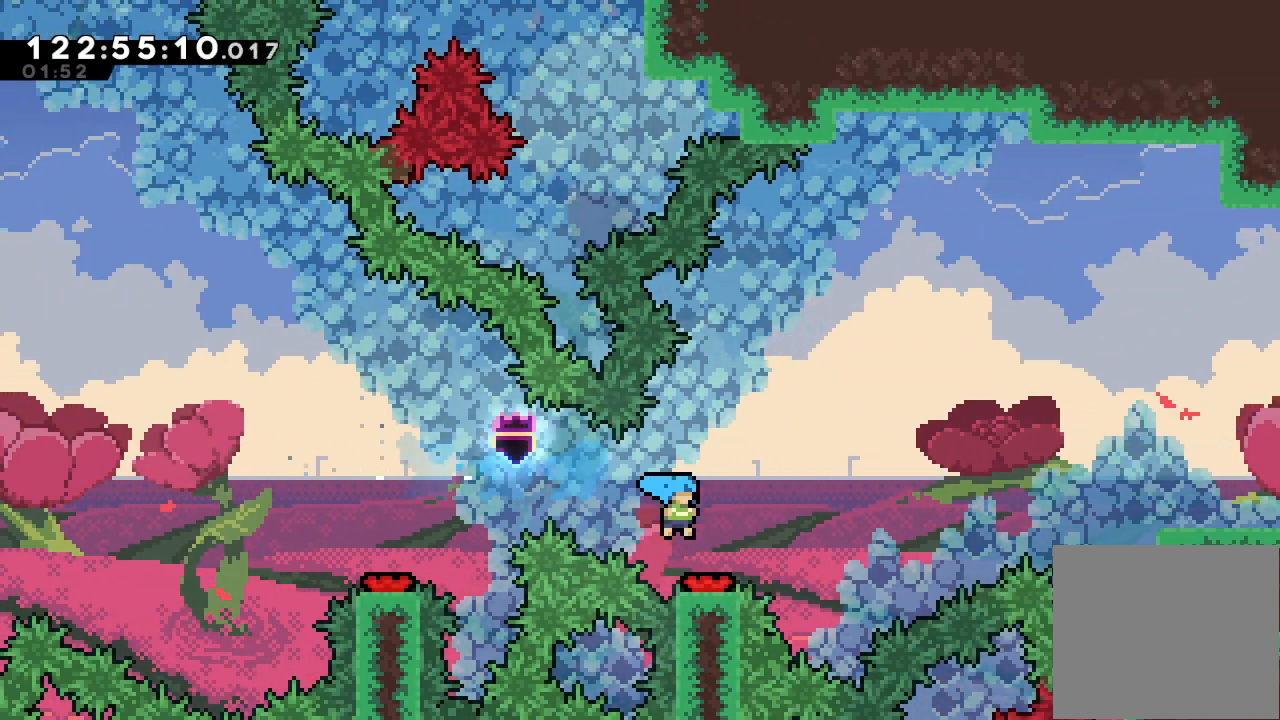
{"keys": ["right"], "events": [[100, "right", "down"]]}
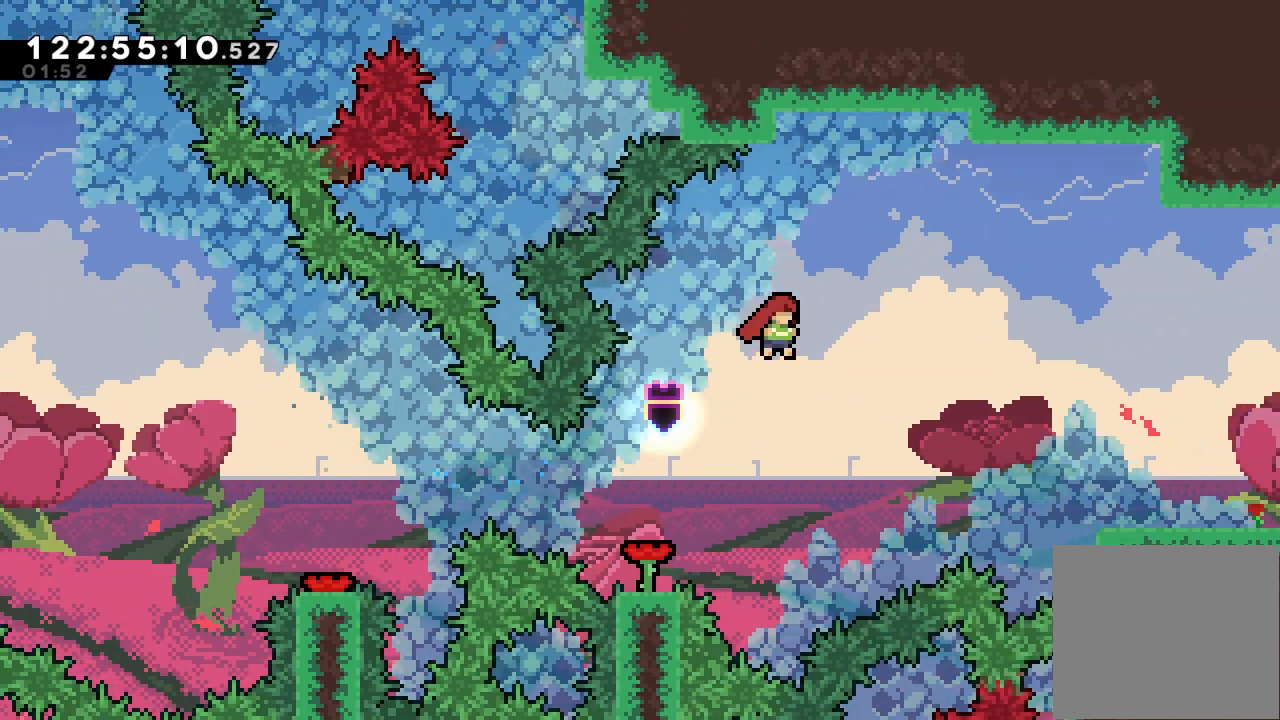
{"keys": ["right"], "events": [[133, "s", "down"], [300, "s", "up"]]}
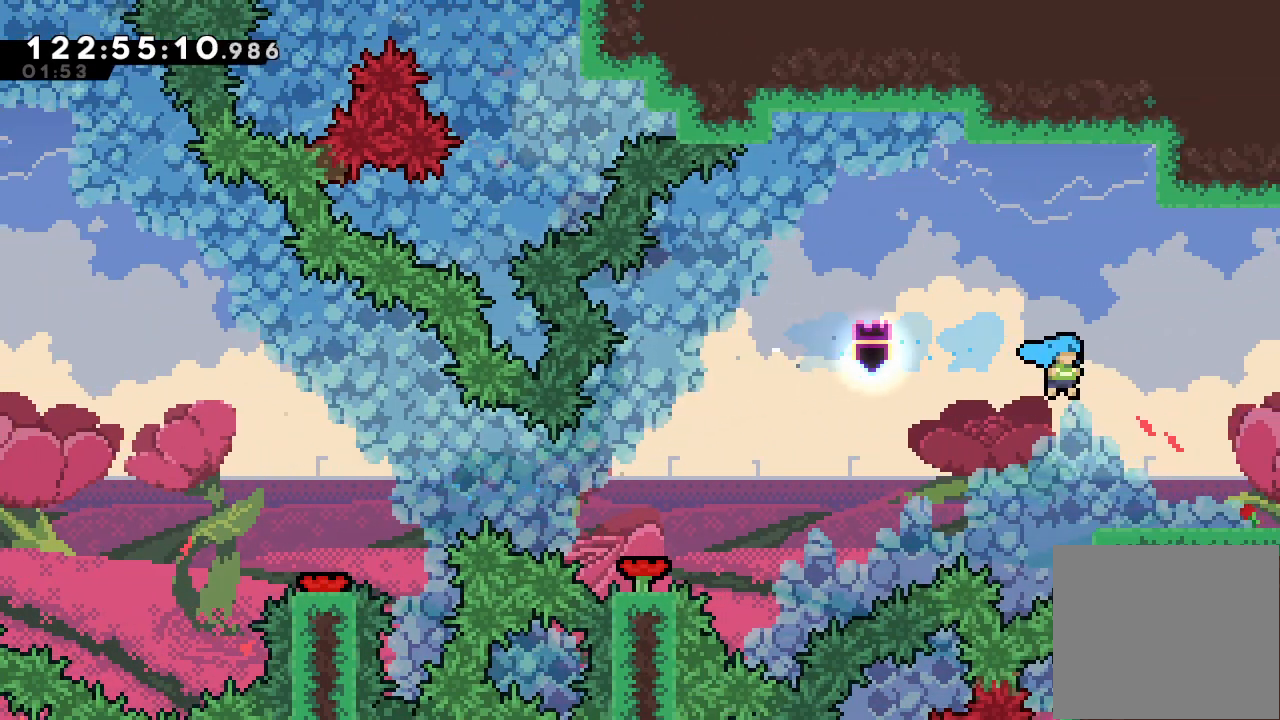
{"keys": ["right"], "events": [[200, "down", "down"], [200, "s", "down"], [300, "d", "down"], [300, "s", "up"], [367, "down", "up"], [400, "d", "up"]]}
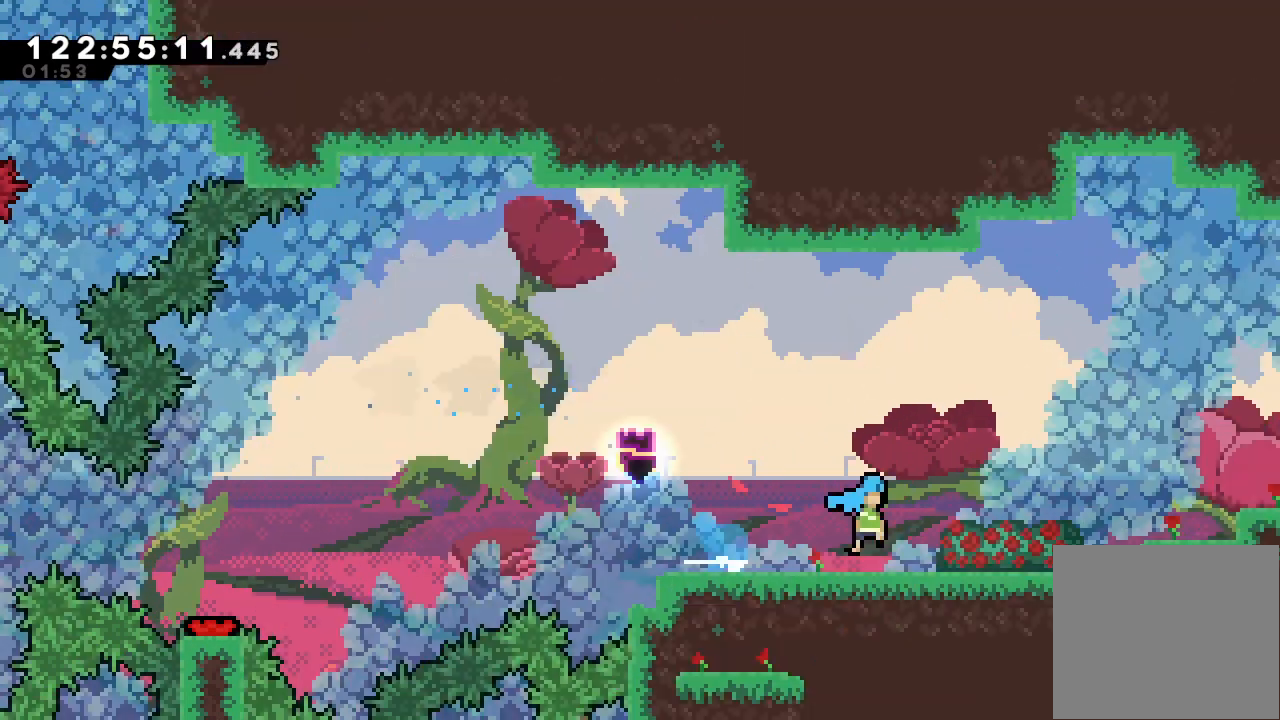
{"keys": [], "events": [[100, "right", "up"]]}
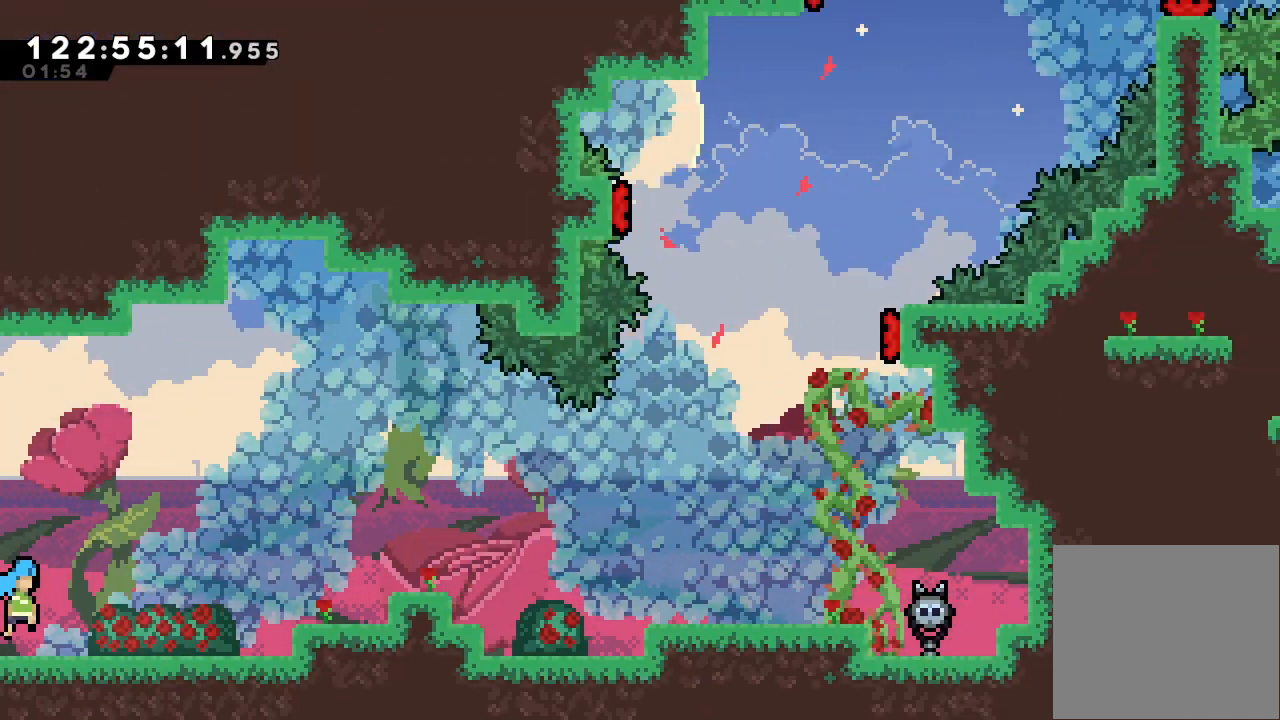
{"keys": ["d", "right"], "events": [[133, "right", "down"], [200, "d", "down"]]}
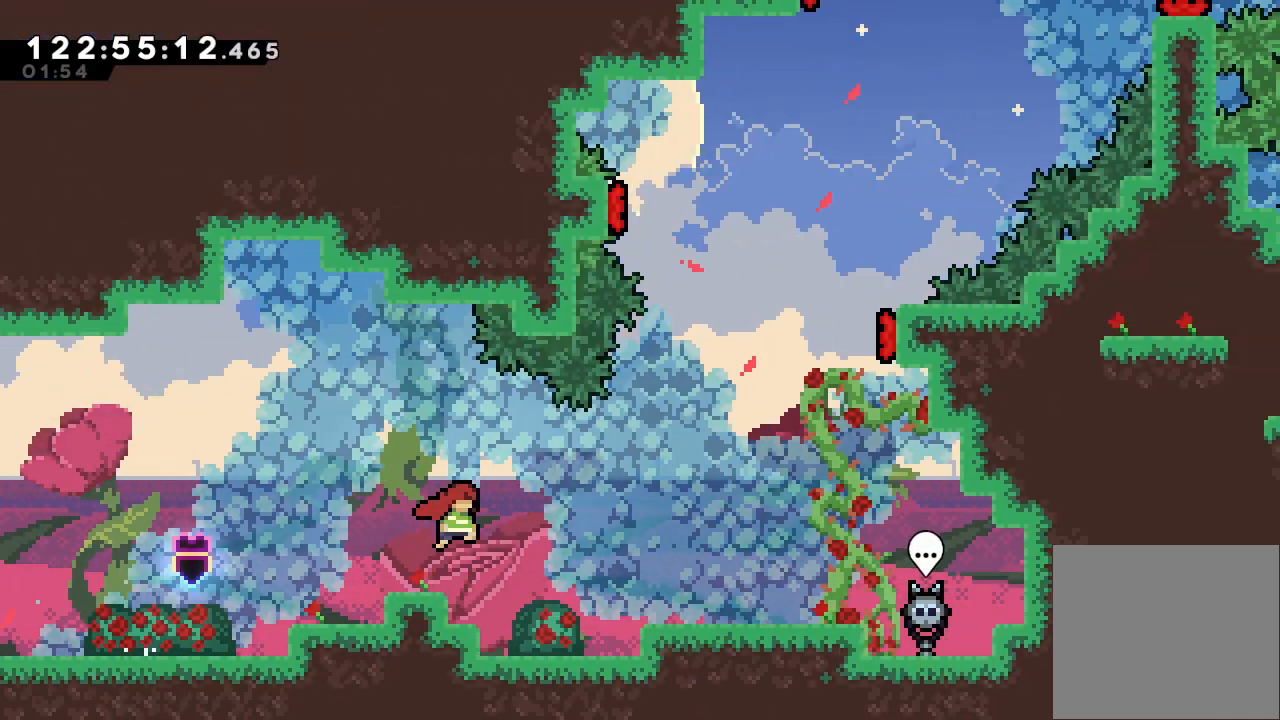
{"keys": [], "events": [[300, "d", "up"], [367, "right", "up"]]}
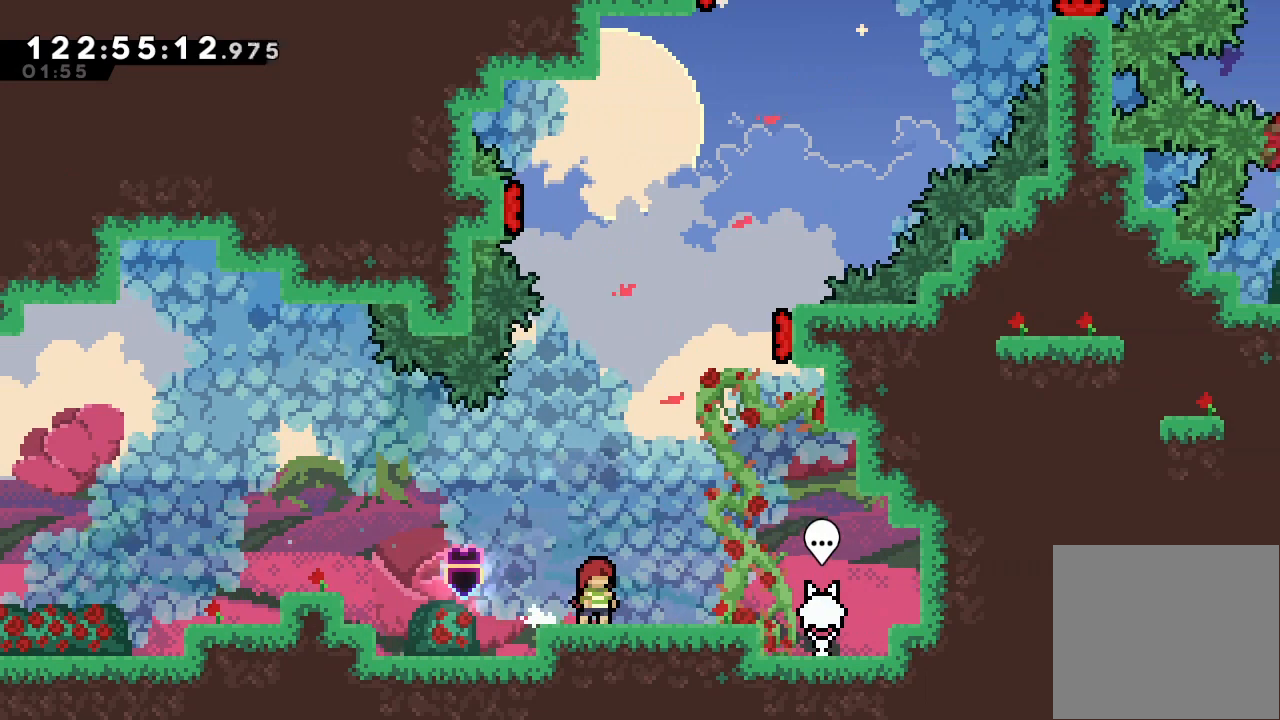
{"keys": ["d"], "events": [[167, "right", "down"], [400, "d", "down"], [400, "right", "up"]]}
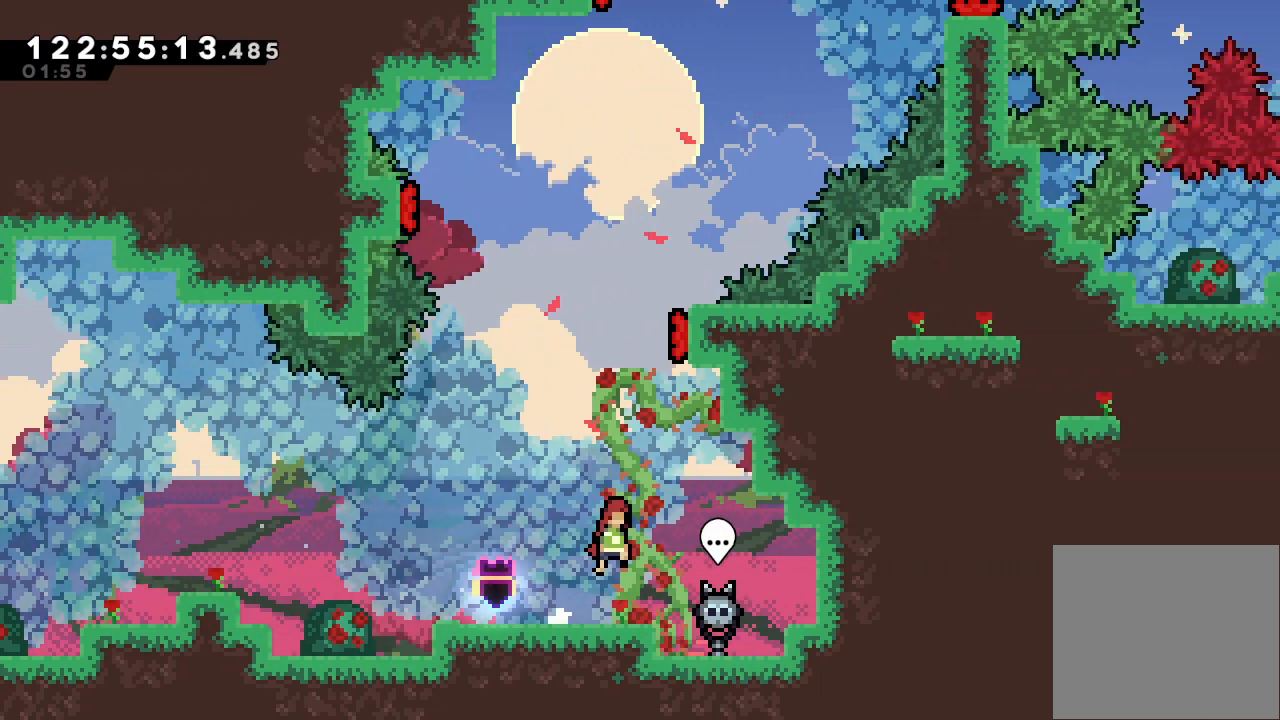
{"keys": [], "events": [[133, "d", "up"], [200, "up", "down"], [233, "s", "down"], [433, "up", "up"], [467, "s", "up"]]}
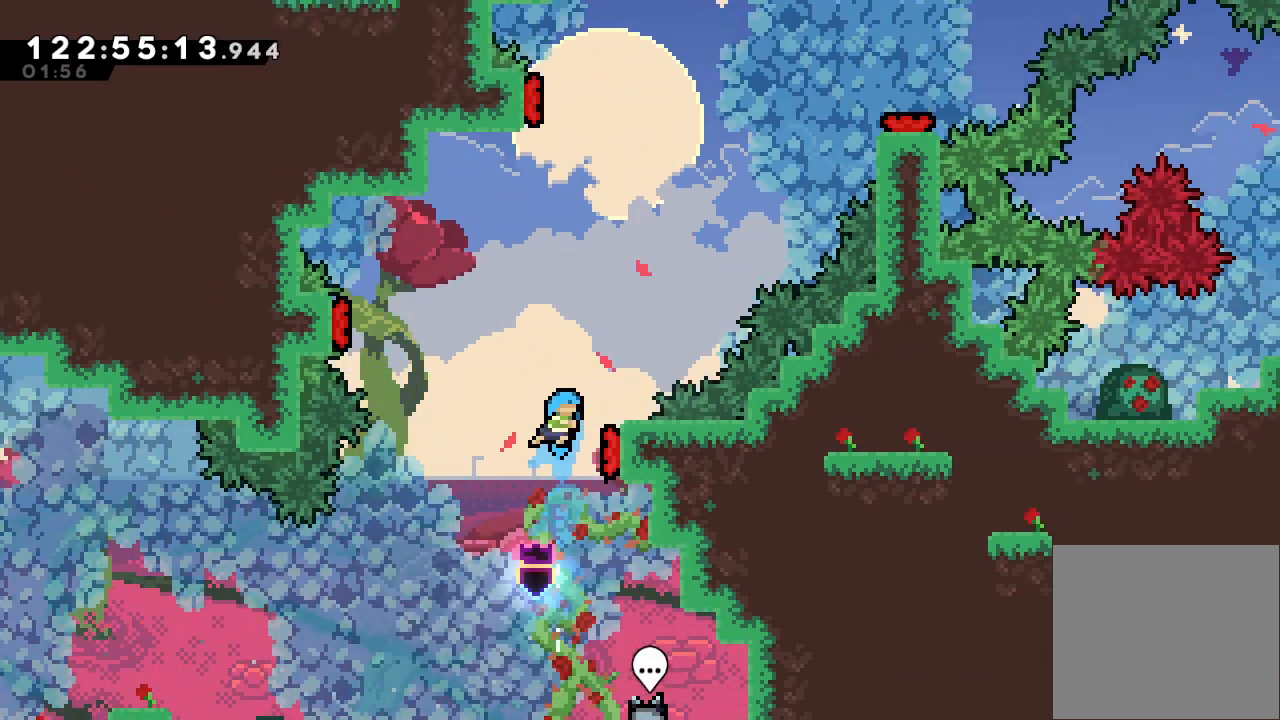
{"keys": ["left"], "events": [[133, "right", "down"], [400, "left", "down"], [400, "right", "up"]]}